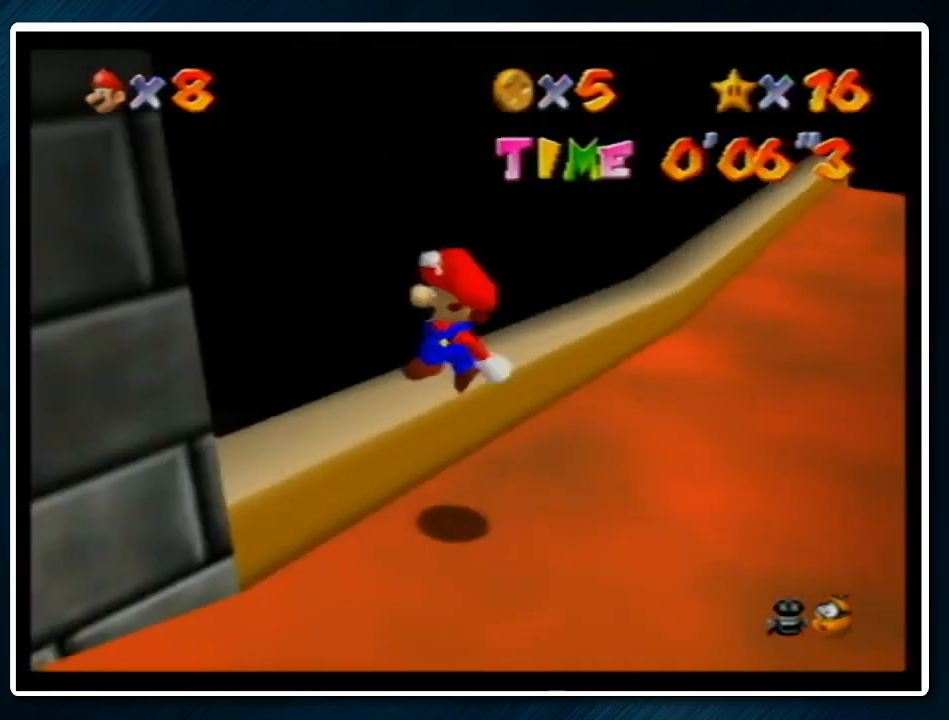
Gameplay with a controller (Nintendo layout); each line is a JSON object with the inputs held at the frame after it. "events" lists button and stick changes between this image and that frame as [ms after this image, input, new state], when the widget could be followed in between. Not read: L1 L3 R3.
{"buttons": [], "left_stick": "up-right", "events": [[167, "left_stick", "up"], [300, "left_stick", "up-right"]]}
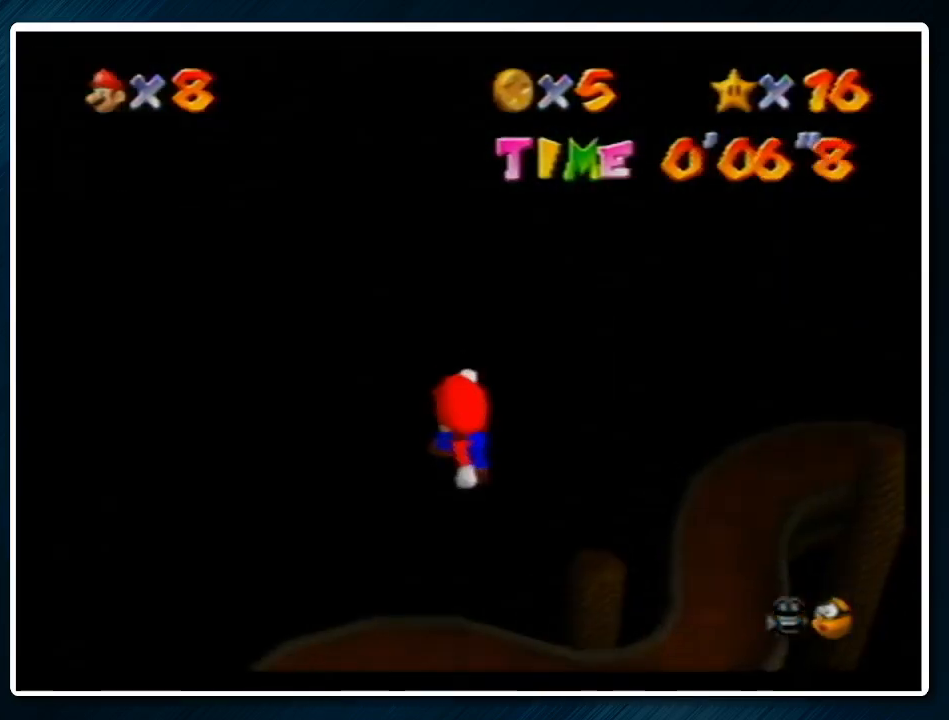
{"buttons": [], "left_stick": "up", "events": [[100, "left_stick", "up"]]}
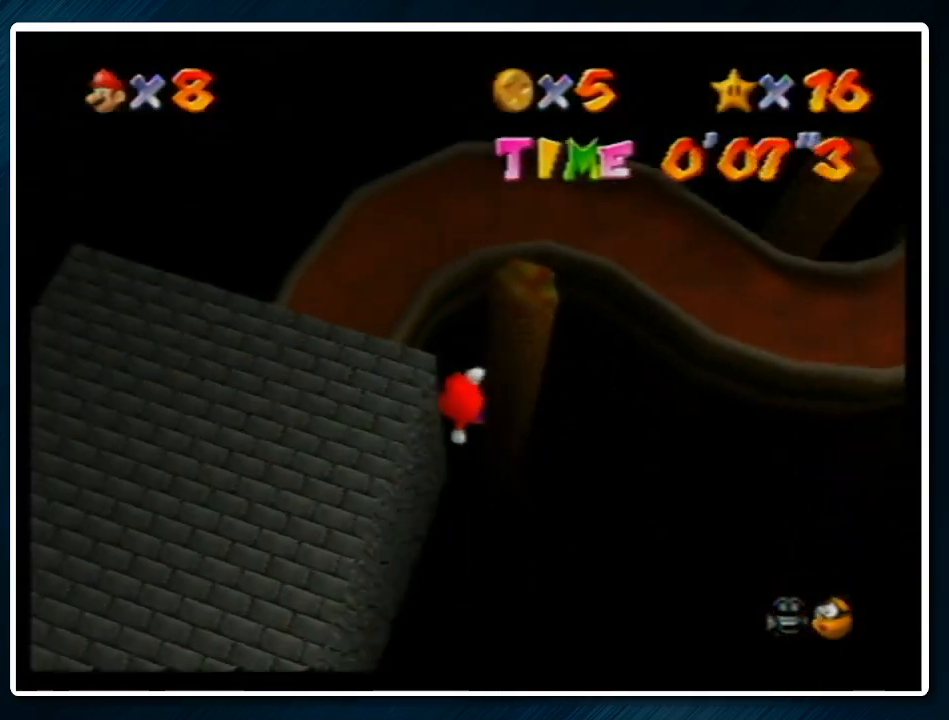
{"buttons": [], "left_stick": "up", "events": []}
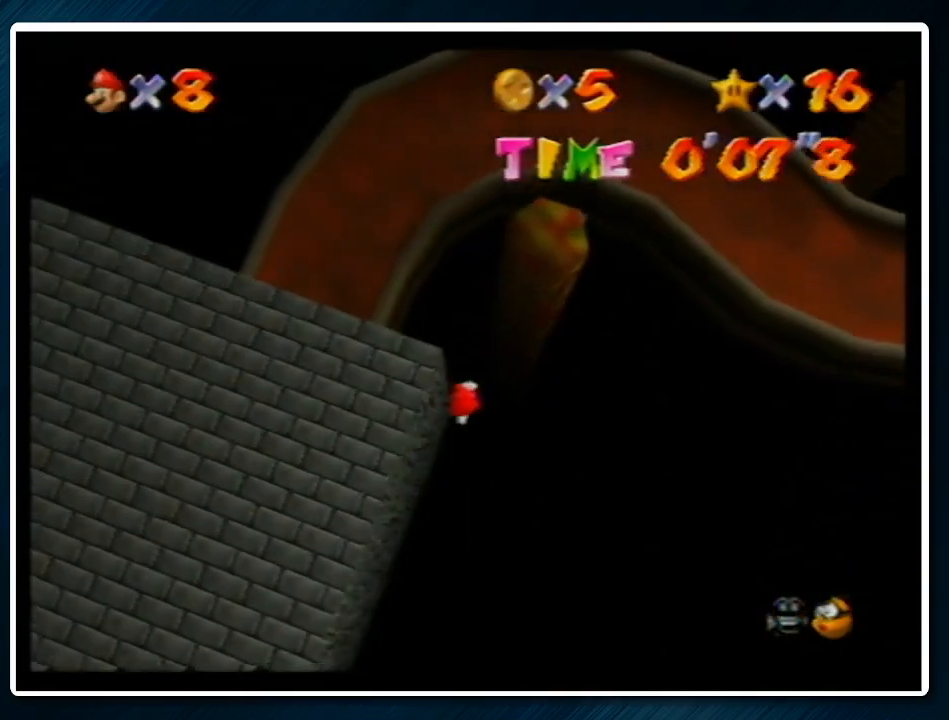
{"buttons": [], "left_stick": "up", "events": []}
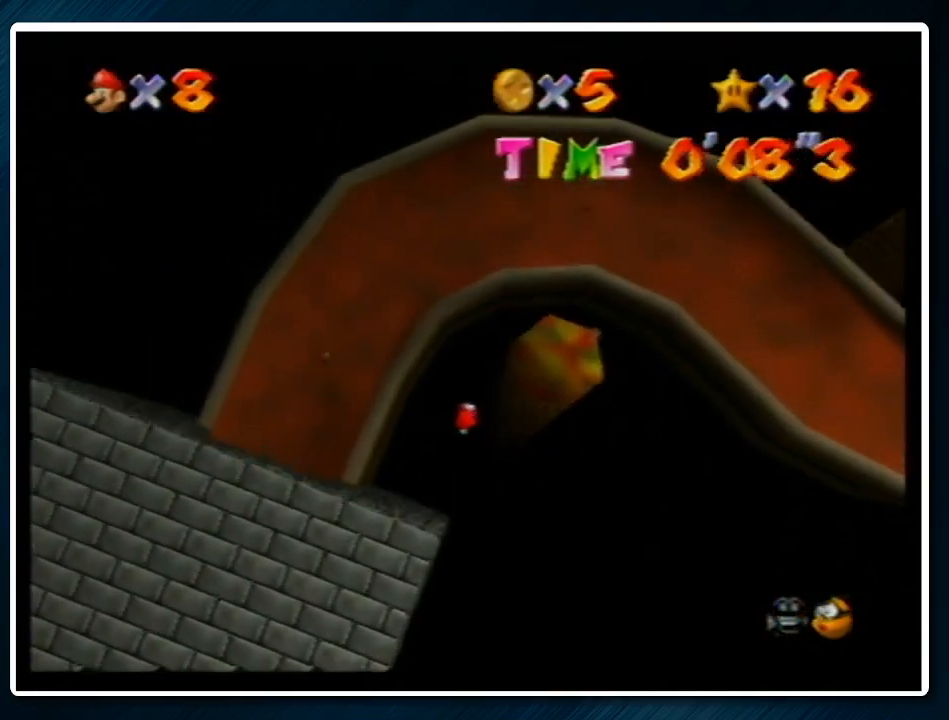
{"buttons": [], "left_stick": "up", "events": [[133, "A", "down"], [133, "B", "down"], [267, "A", "up"], [267, "B", "up"]]}
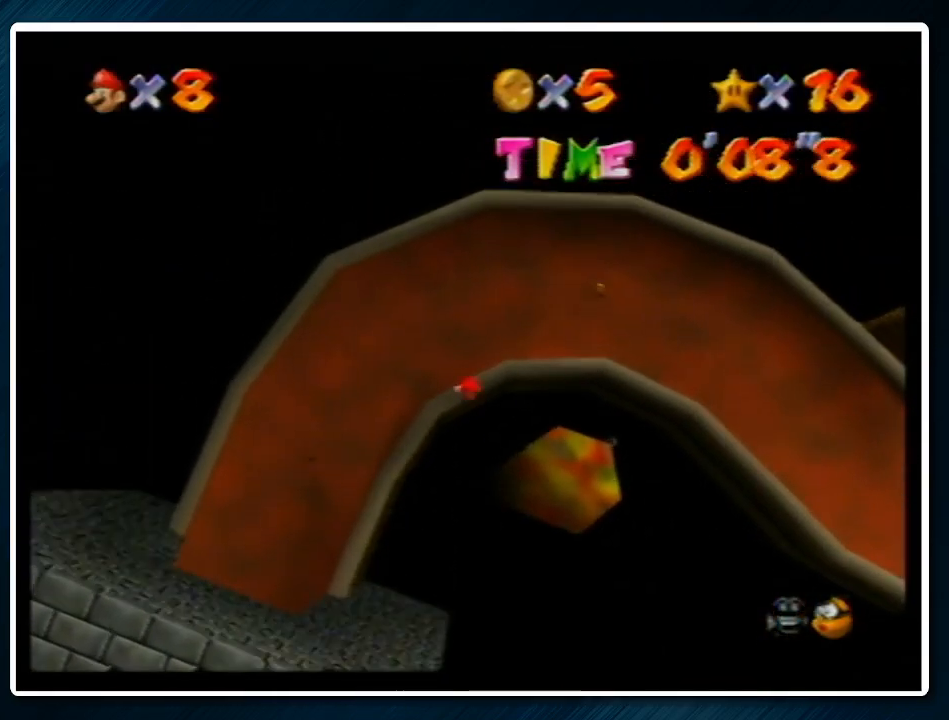
{"buttons": [], "left_stick": "up", "events": []}
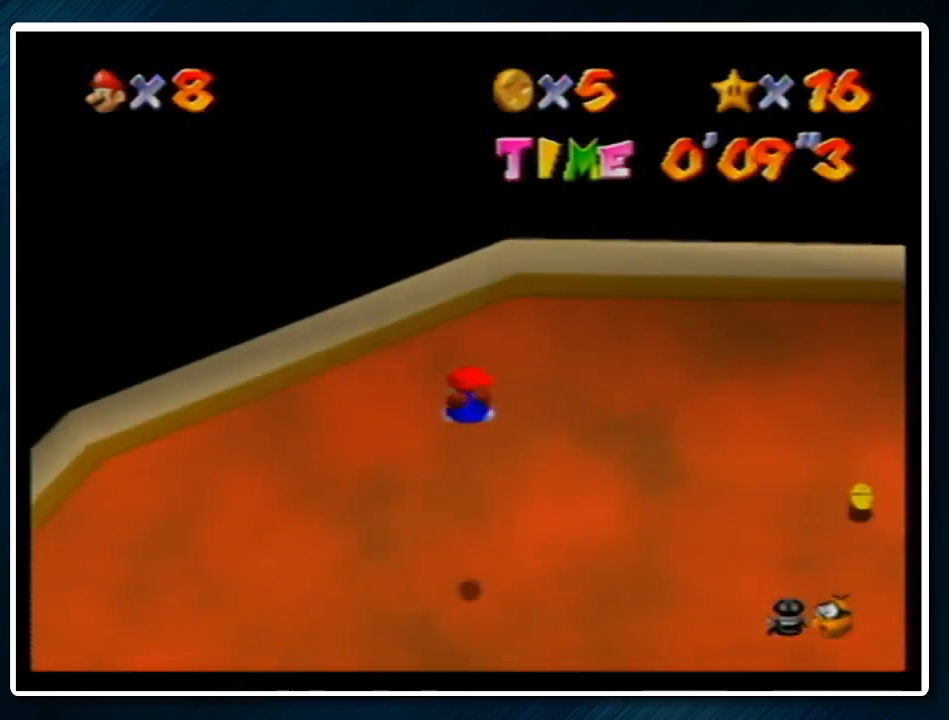
{"buttons": [], "left_stick": "left", "events": [[167, "left_stick", "up-left"], [267, "left_stick", "left"]]}
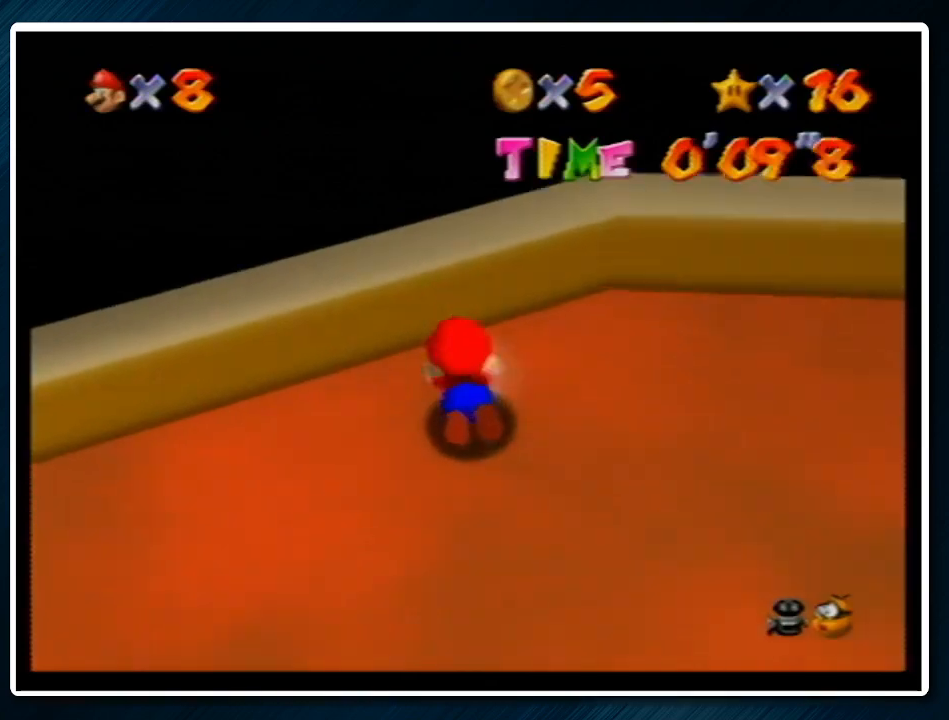
{"buttons": [], "left_stick": "left", "events": []}
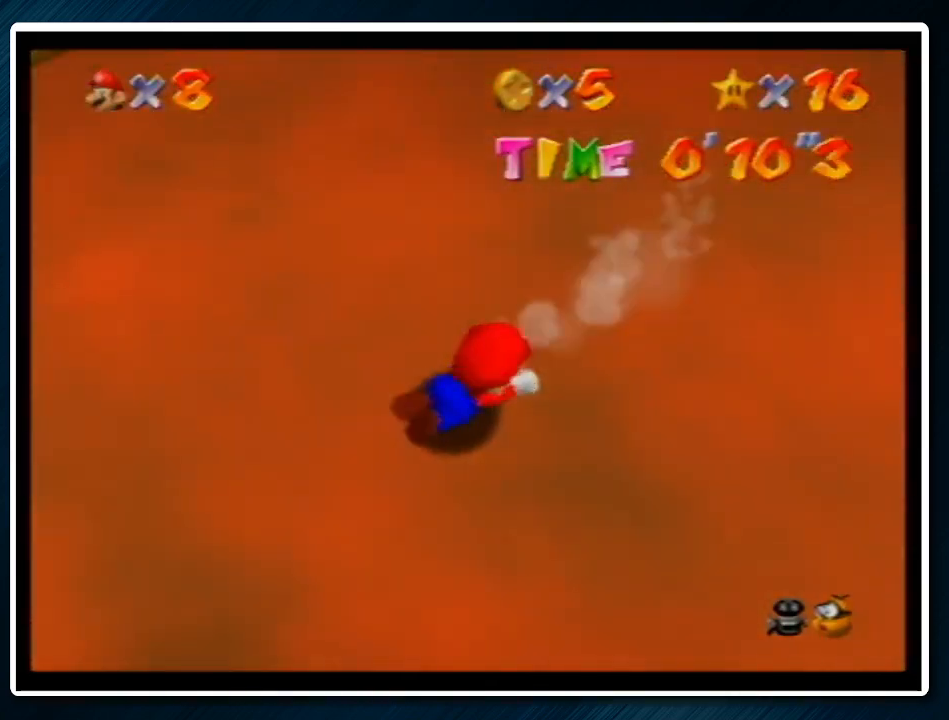
{"buttons": [], "left_stick": "up", "events": [[233, "R1", "down"], [300, "left_stick", "up-left"], [400, "R1", "up"], [500, "left_stick", "up"]]}
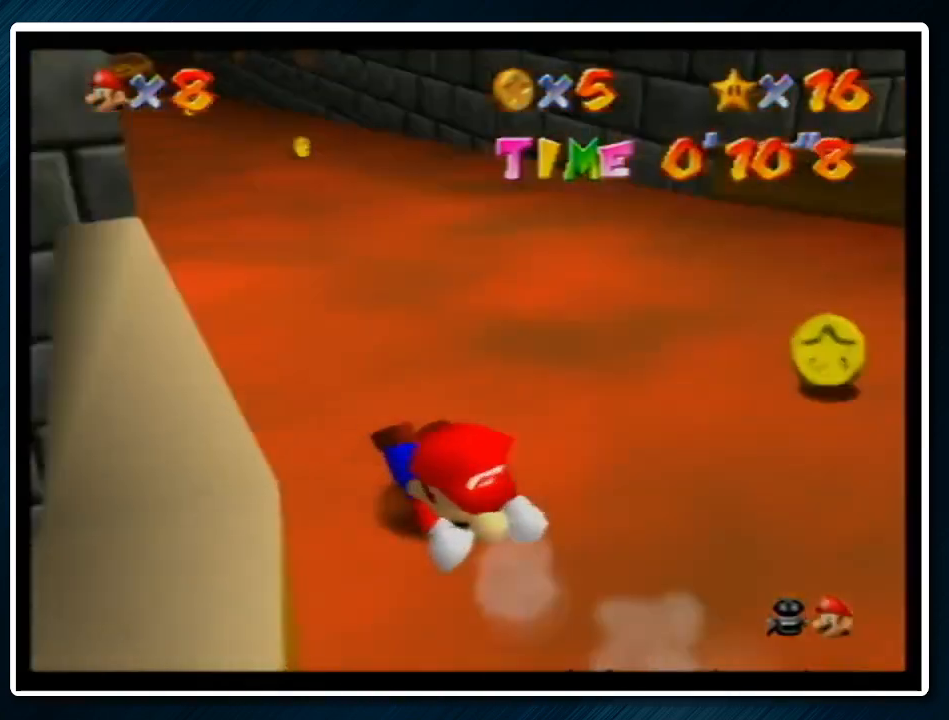
{"buttons": [], "left_stick": "up", "events": []}
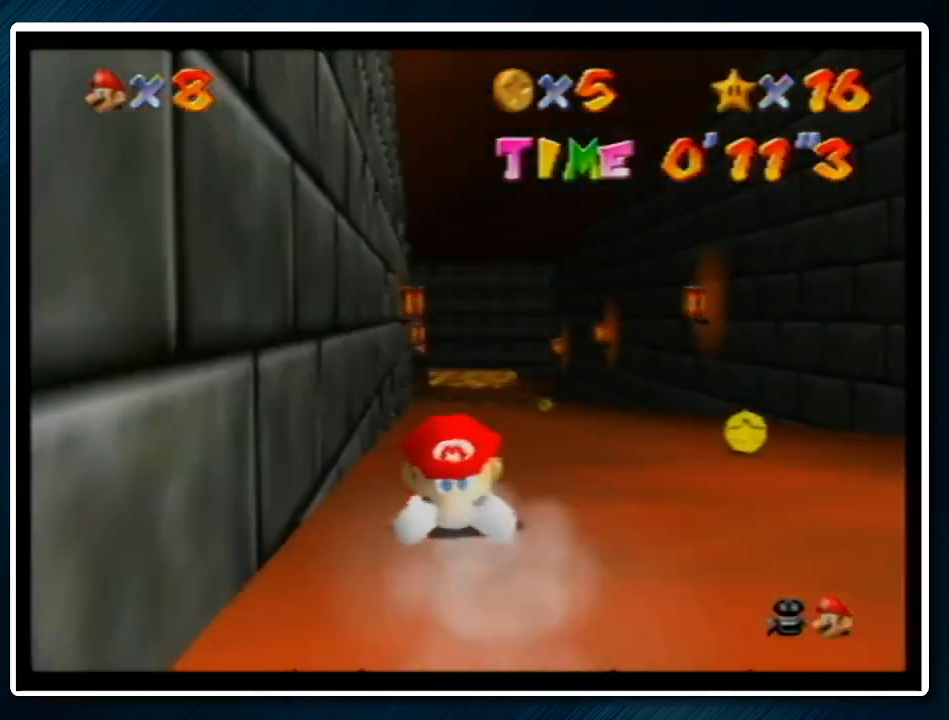
{"buttons": [], "left_stick": "up", "events": []}
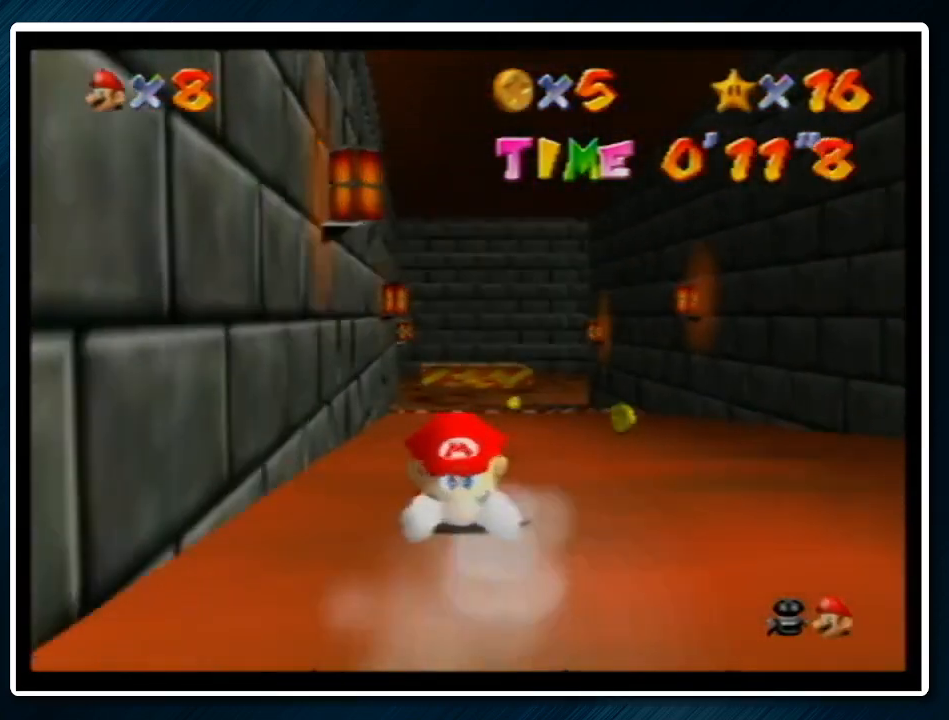
{"buttons": [], "left_stick": "up", "events": []}
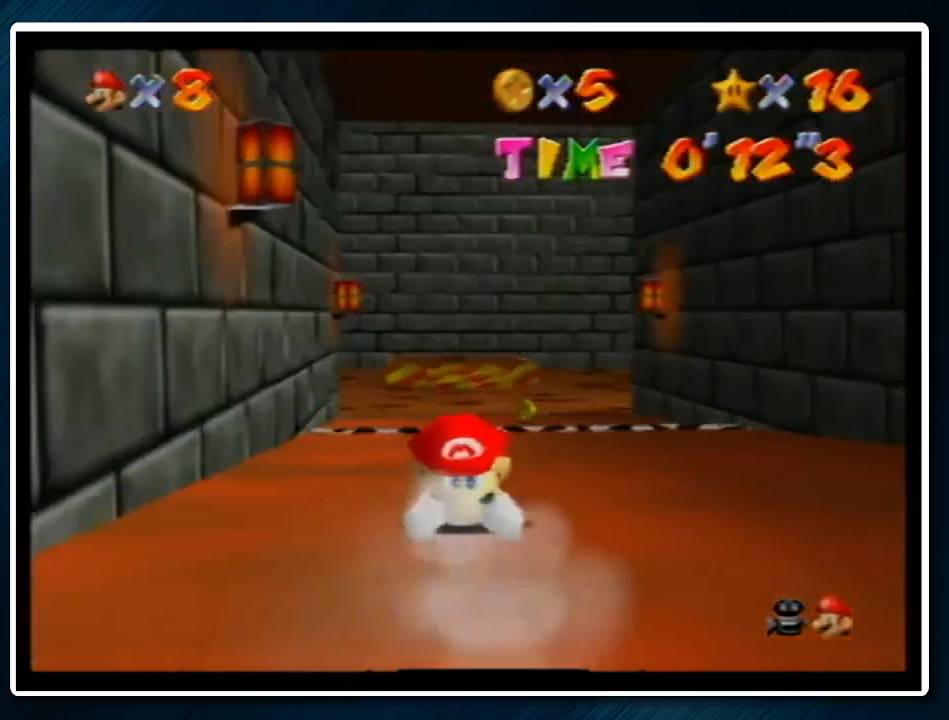
{"buttons": [], "left_stick": "up", "events": [[367, "R1", "down"], [500, "R1", "up"]]}
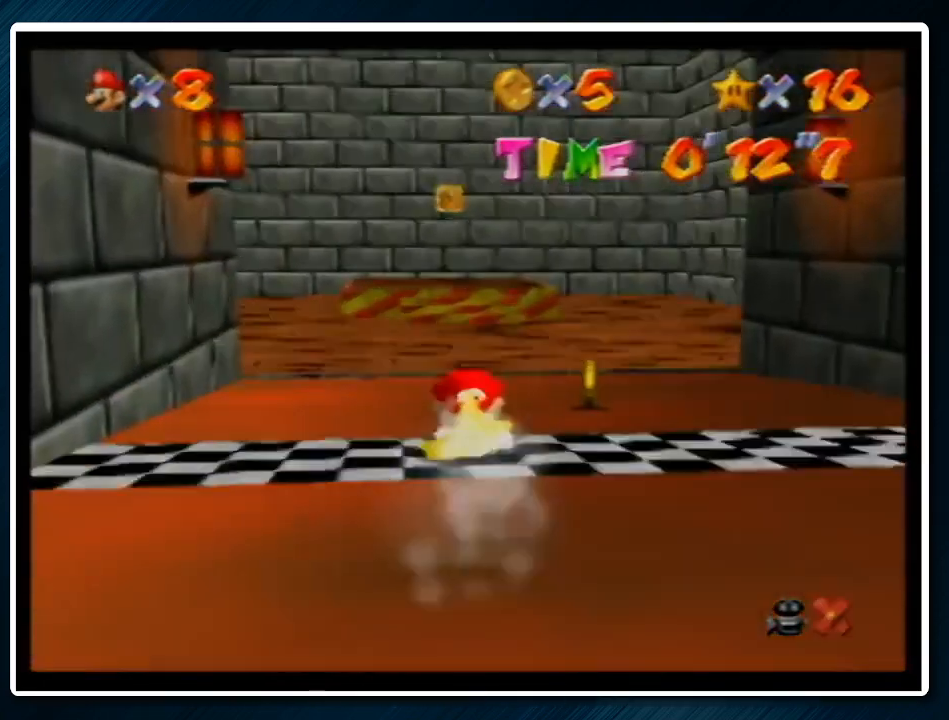
{"buttons": ["A"], "left_stick": "up", "events": [[333, "A", "down"], [333, "B", "down"], [500, "B", "up"]]}
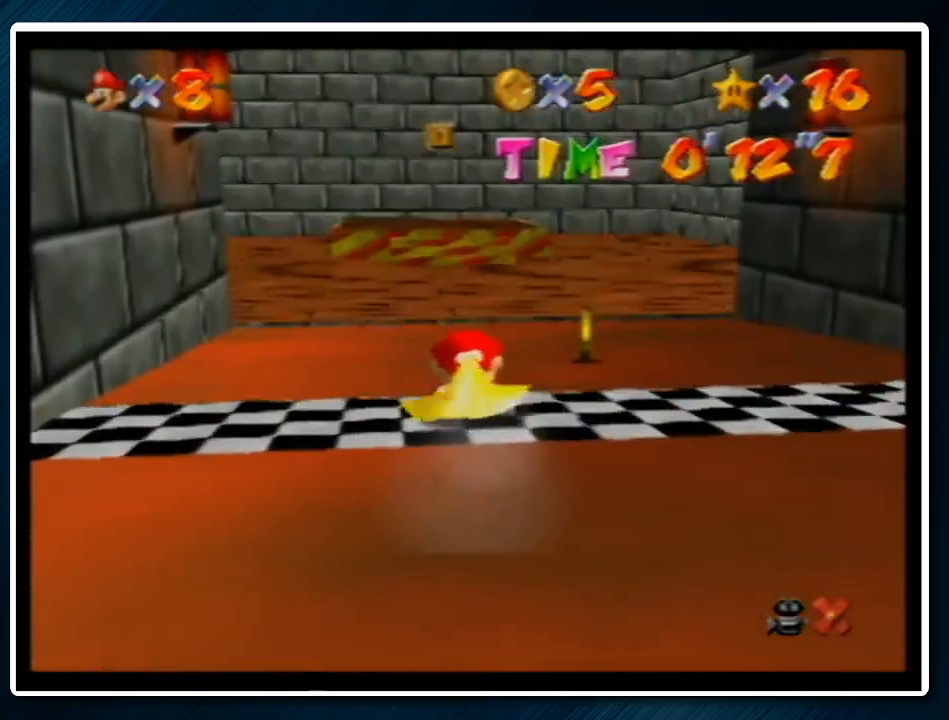
{"buttons": [], "left_stick": "up", "events": [[67, "A", "up"]]}
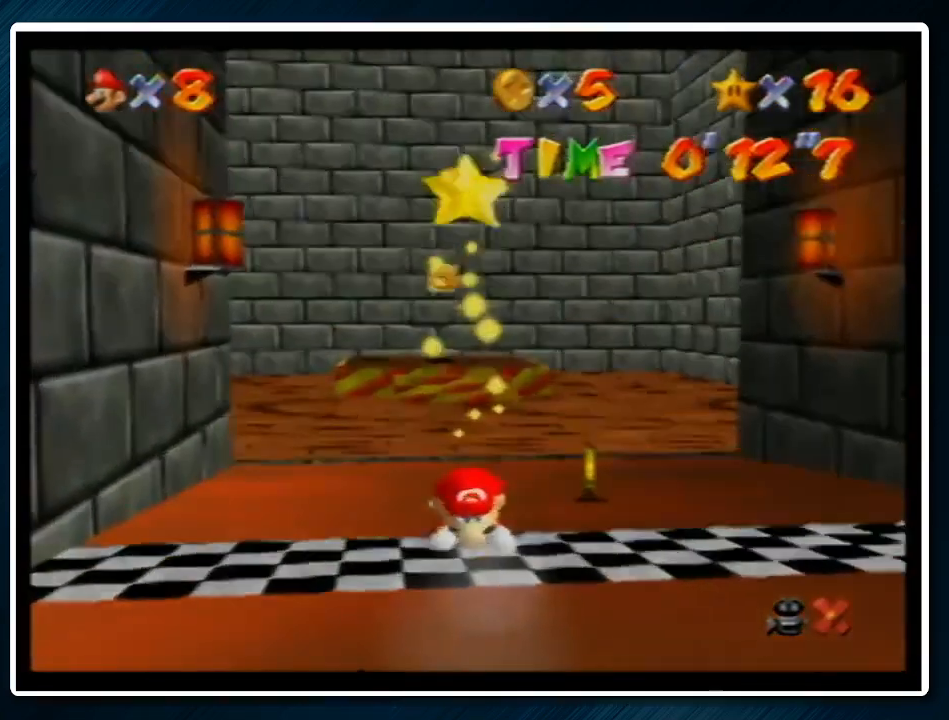
{"buttons": [], "left_stick": "up", "events": []}
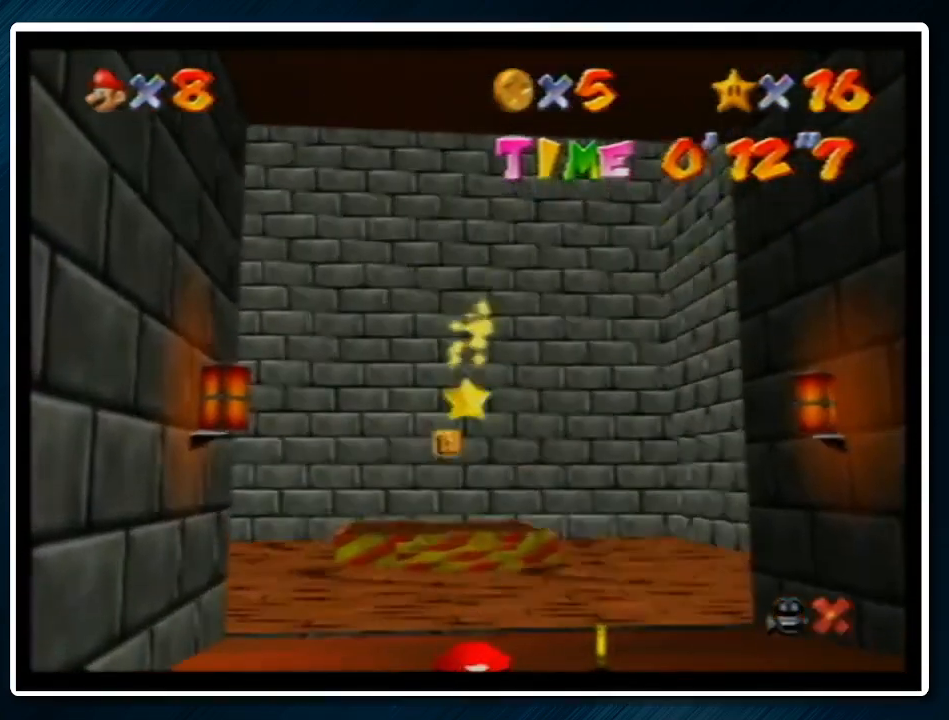
{"buttons": [], "left_stick": "center", "events": [[67, "left_stick", "center"]]}
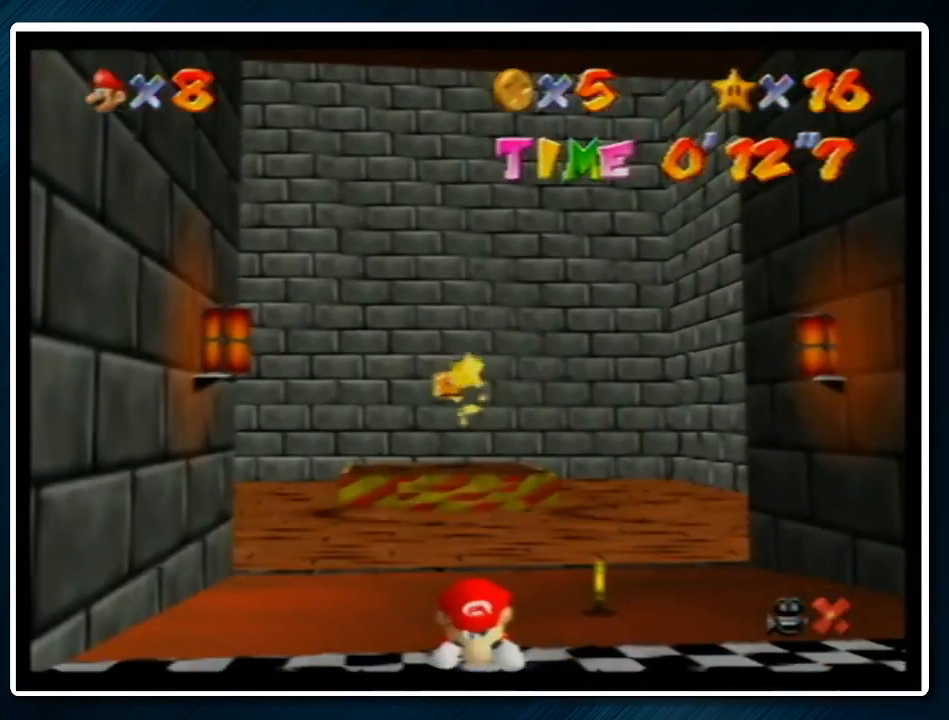
{"buttons": [], "left_stick": "center", "events": []}
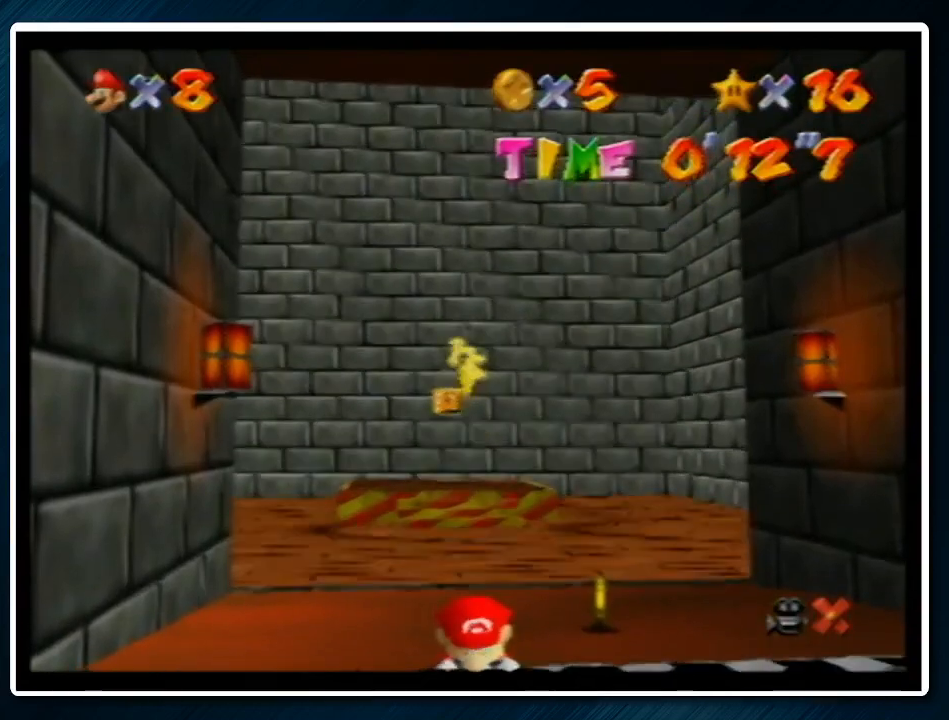
{"buttons": [], "left_stick": "center", "events": []}
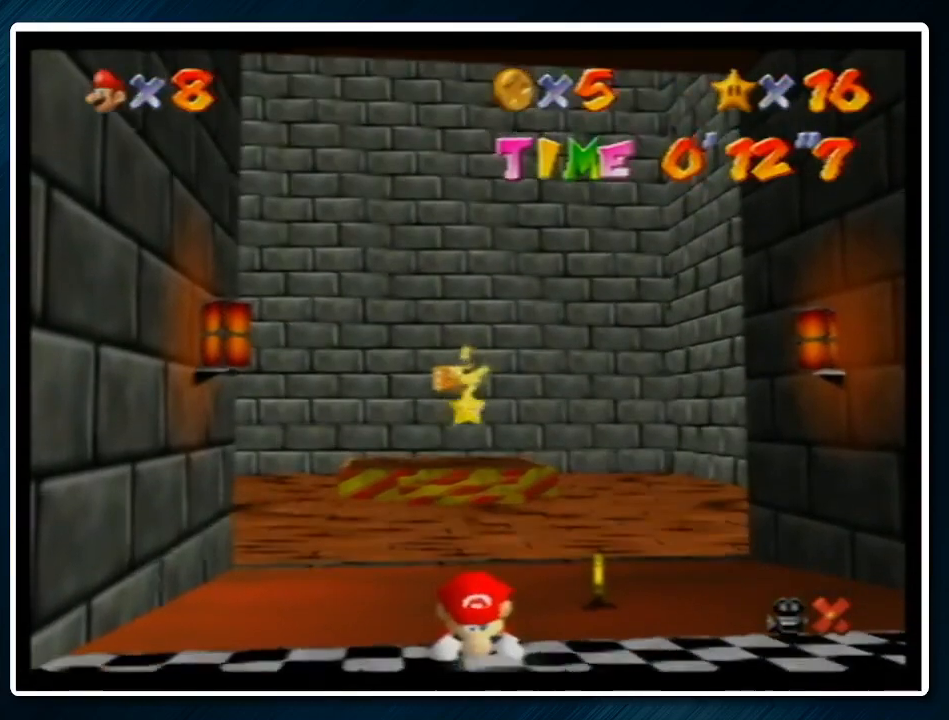
{"buttons": [], "left_stick": "center", "events": []}
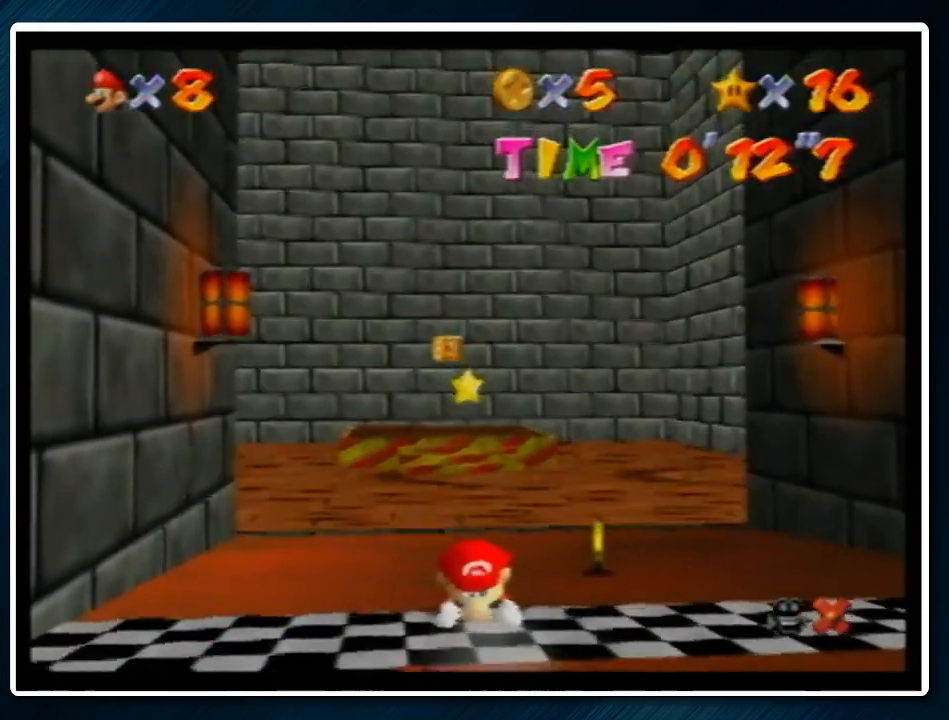
{"buttons": [], "left_stick": "center", "events": []}
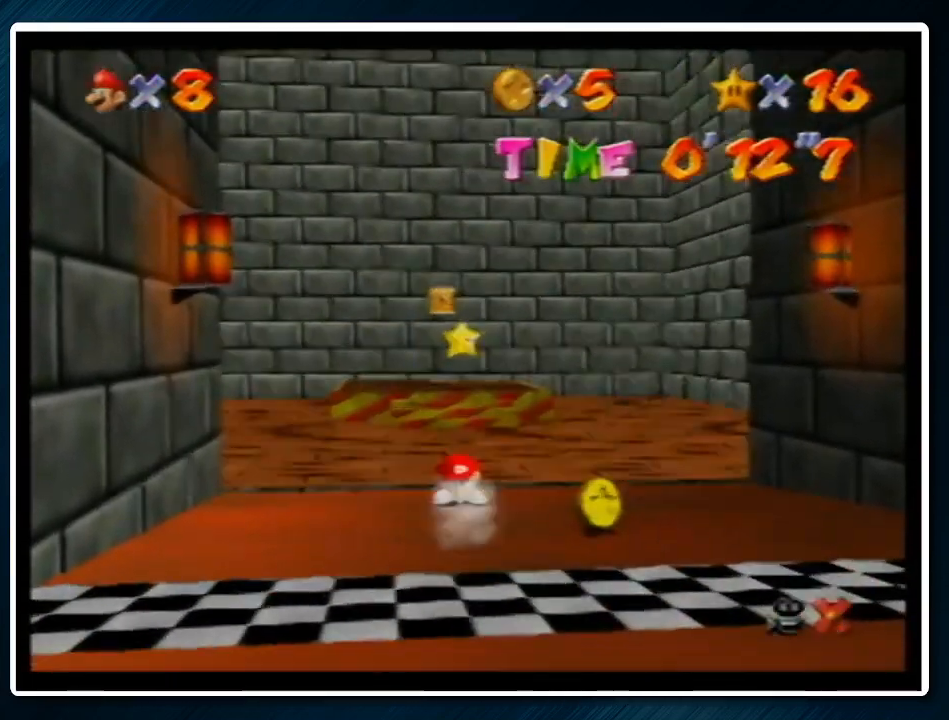
{"buttons": ["A", "B"], "left_stick": "down", "events": [[67, "A", "down"], [100, "left_stick", "down-right"], [167, "B", "down"], [200, "left_stick", "down"], [233, "A", "up"], [233, "B", "up"], [267, "A", "down"], [300, "B", "down"], [367, "B", "up"], [433, "B", "down"]]}
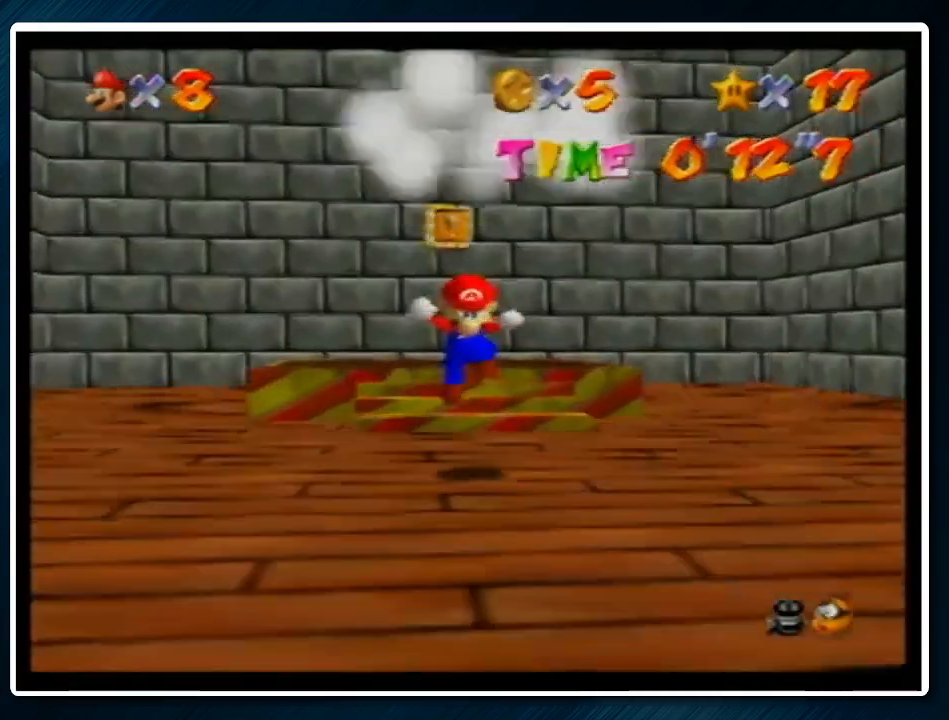
{"buttons": [], "left_stick": "center", "events": [[100, "A", "up"], [100, "B", "up"], [333, "A", "down"], [333, "B", "down"], [333, "left_stick", "center"], [433, "B", "up"], [467, "A", "up"]]}
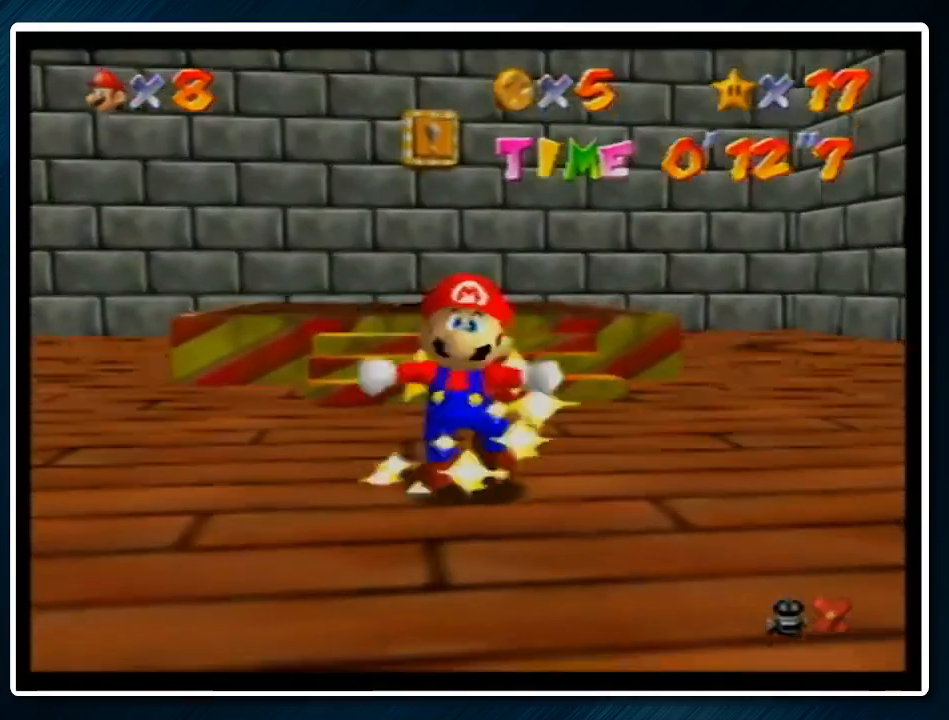
{"buttons": [], "left_stick": "center", "events": [[233, "A", "down"], [233, "B", "down"], [333, "A", "up"], [333, "B", "up"]]}
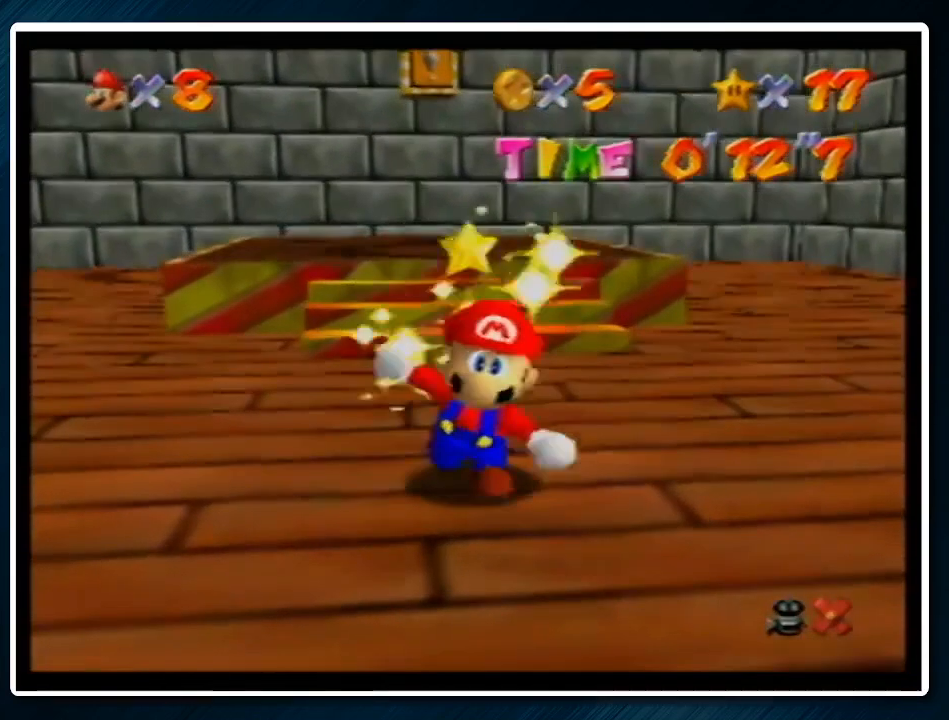
{"buttons": [], "left_stick": "center", "events": []}
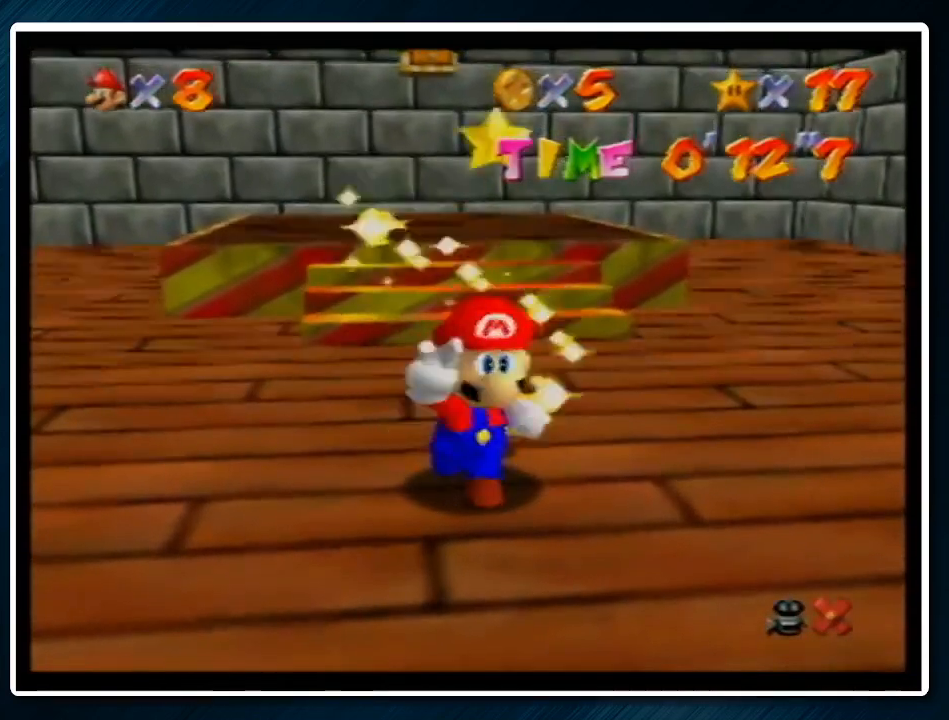
{"buttons": [], "left_stick": "center", "events": []}
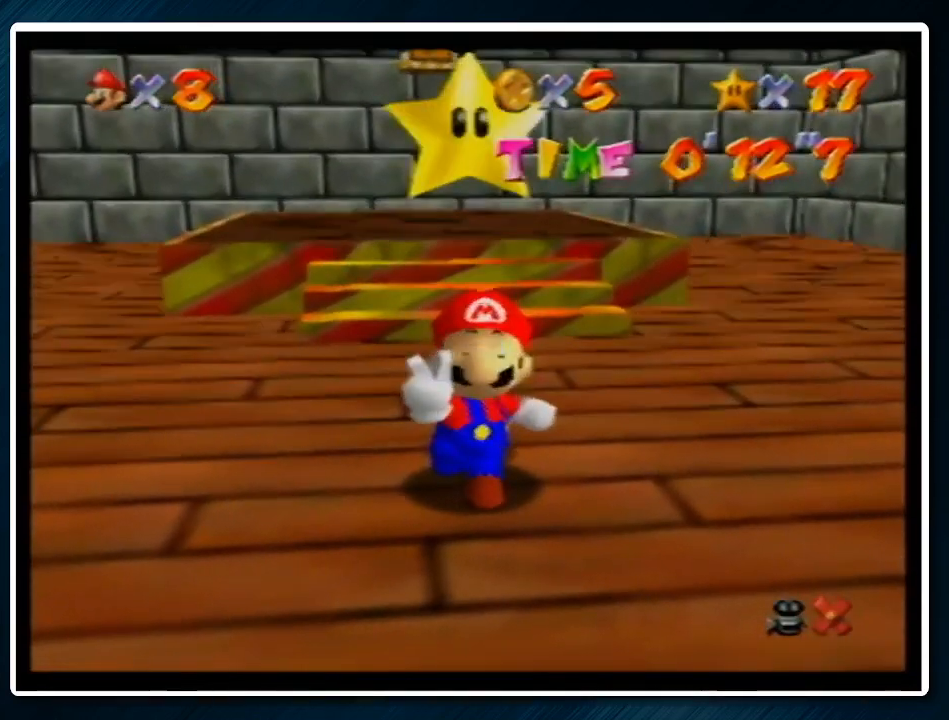
{"buttons": [], "left_stick": "center", "events": []}
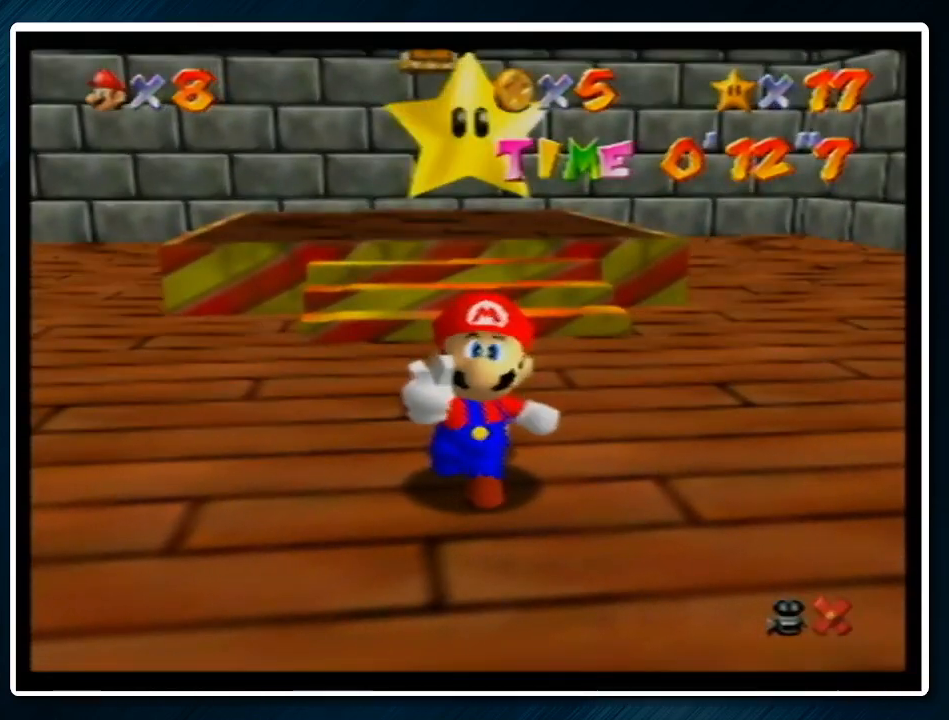
{"buttons": [], "left_stick": "center", "events": []}
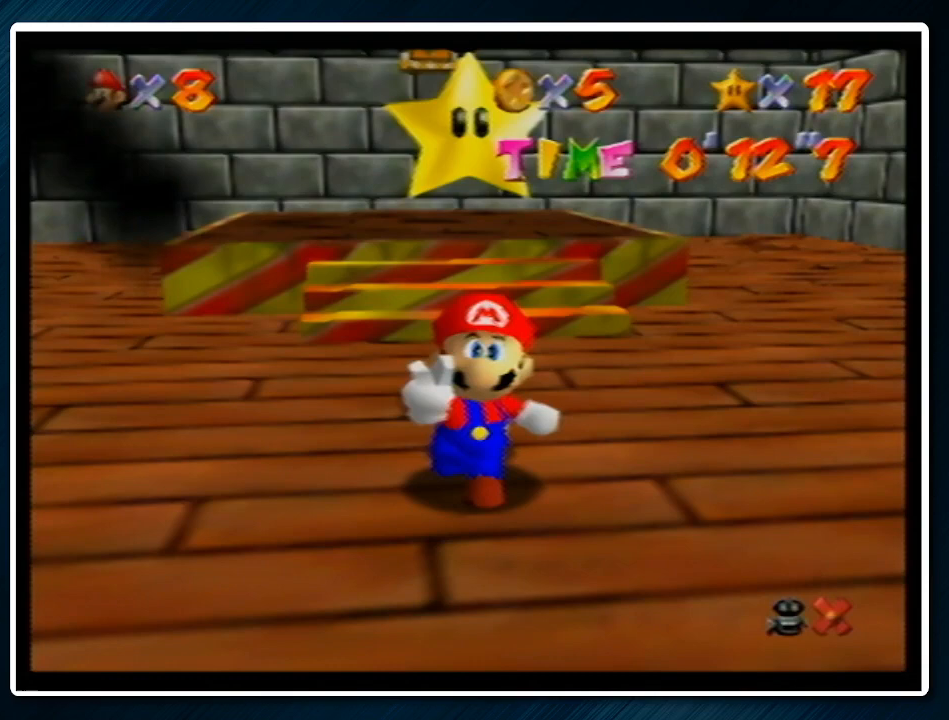
{"buttons": [], "left_stick": "center", "events": []}